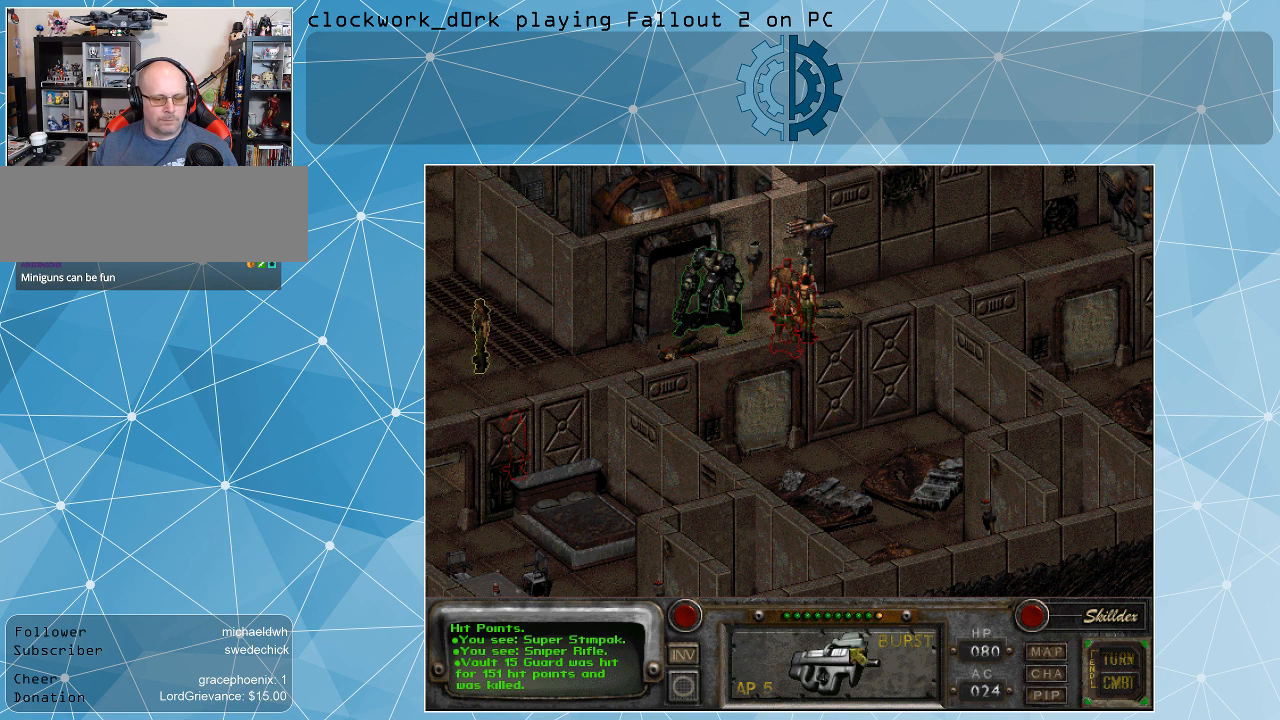
Gameplay with keyboard and mouse; each line is a JSON object with the keys and mouse buttons held at the frame after it. "events" lists presses ("down") and releases ("up") of ".", "/", "0", "1", "2", "3", "4", "5", "6", "7", "8", "9", "a", "alt_l", "alt_r", "b", "backslash", "backspace", "c", "caps_lock", "comma", "ctrl_l", "ctrl_r", "d", "e", "equals", "f", "g", "h", "i", "j", "k", "l", "lbracket", "m", "minus", "n", "o", "p", "q", "quote", "r", "rbracket", "return", "s", "semicolon", "shift_l", "shift_r", "space", "super", "t", "tab", "tilde", "u", "v", "w", "x", "y", "z", "mouse_left" and "mouse_right" between this image and that frame as [ms after this image, input, new state], when the widget could be followed in between. "mouse_left", "mouse_right" = the "left", "right" buttons of the "mouse" list. No other keys are recorded. Not read: mouse_move.
{"keys": [], "mouse": [], "events": [[267, "mouse_left", "down"], [367, "mouse_left", "up"]]}
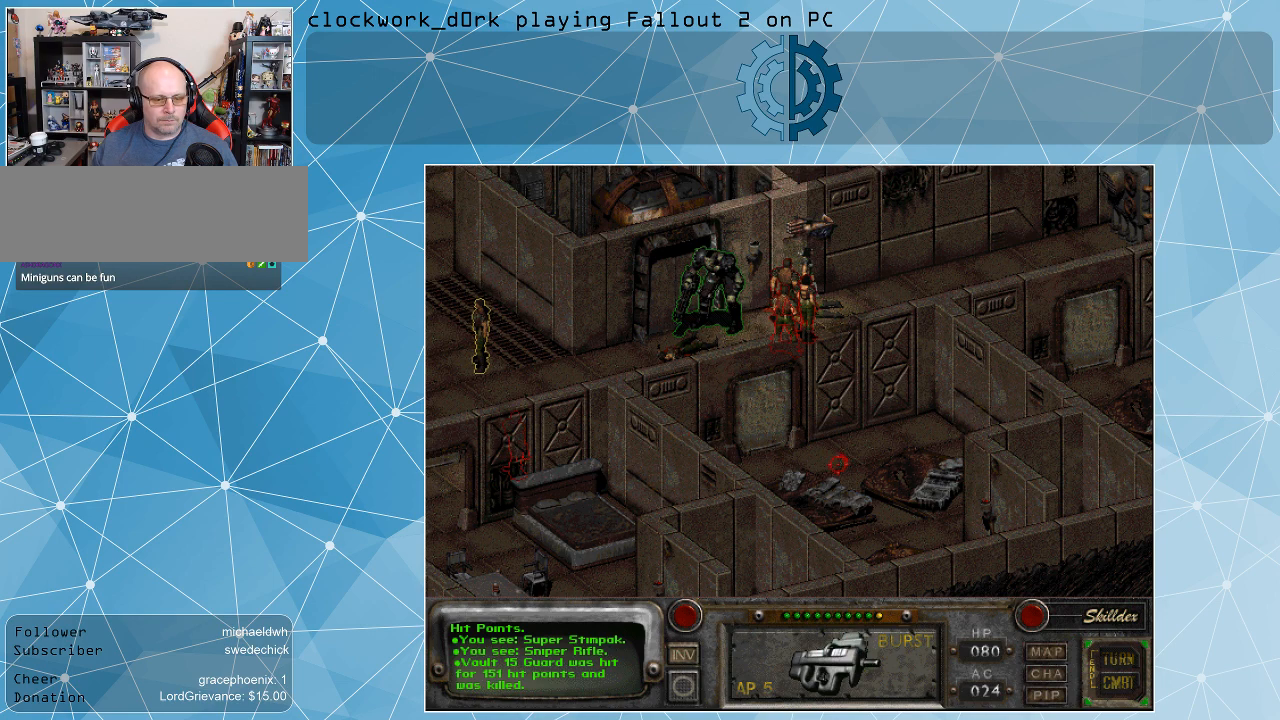
{"keys": [], "mouse": [], "events": []}
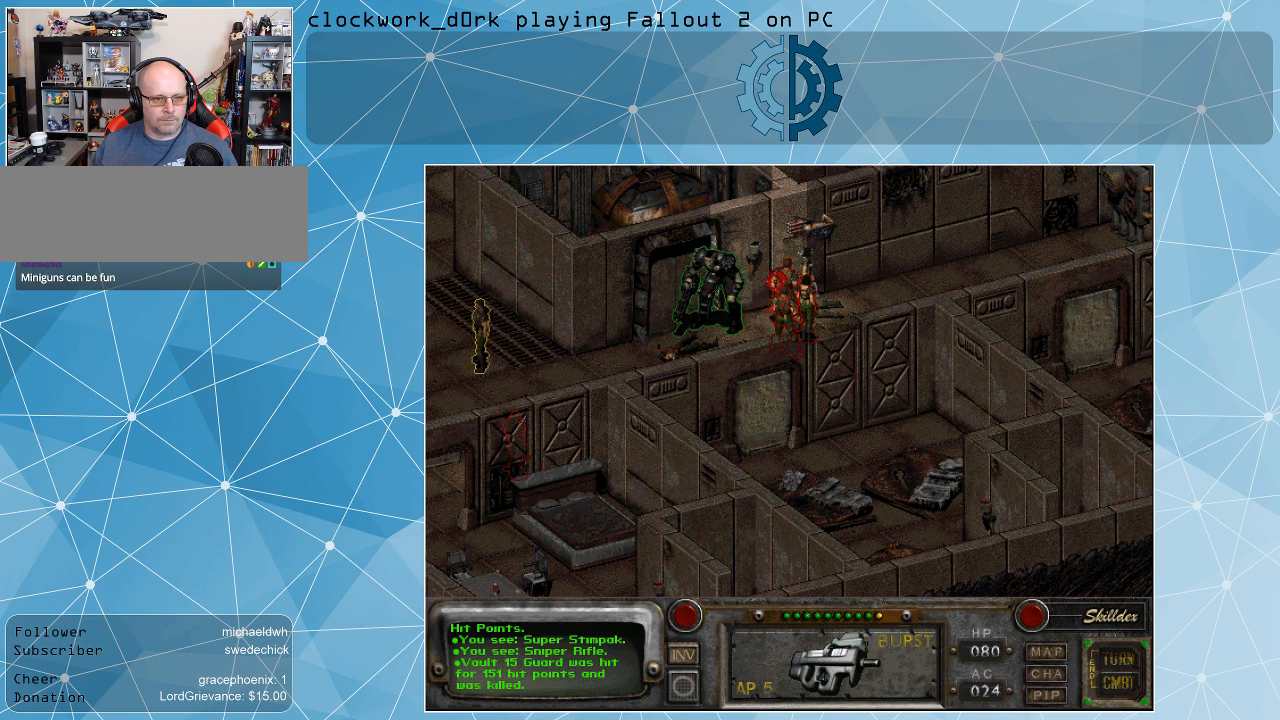
{"keys": [], "mouse": [], "events": []}
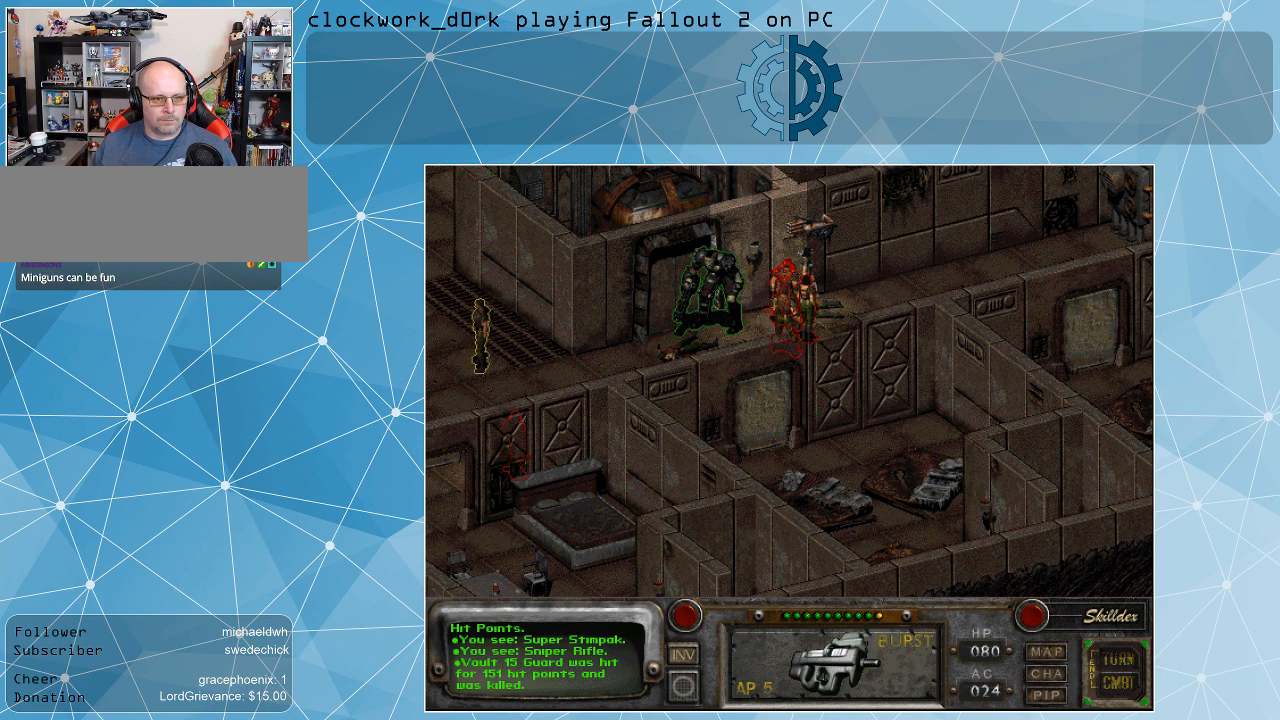
{"keys": [], "mouse": [], "events": [[33, "mouse_left", "down"], [100, "mouse_left", "up"]]}
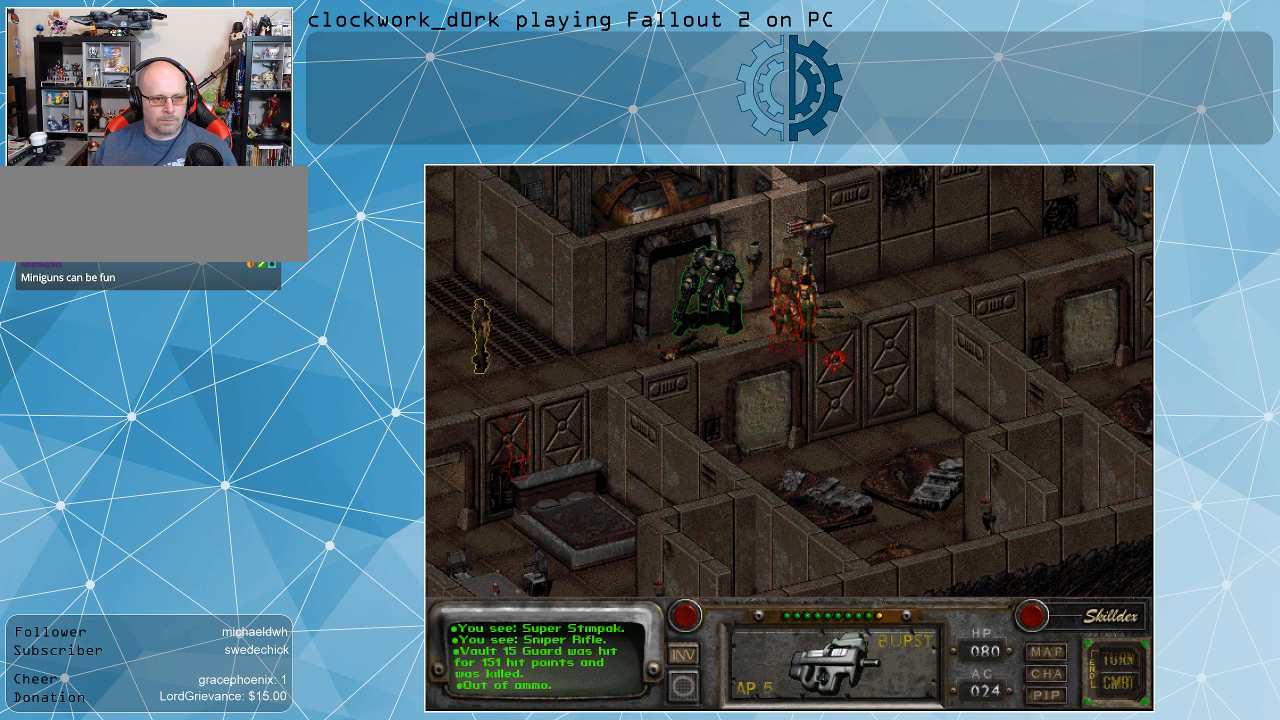
{"keys": [], "mouse": [], "events": []}
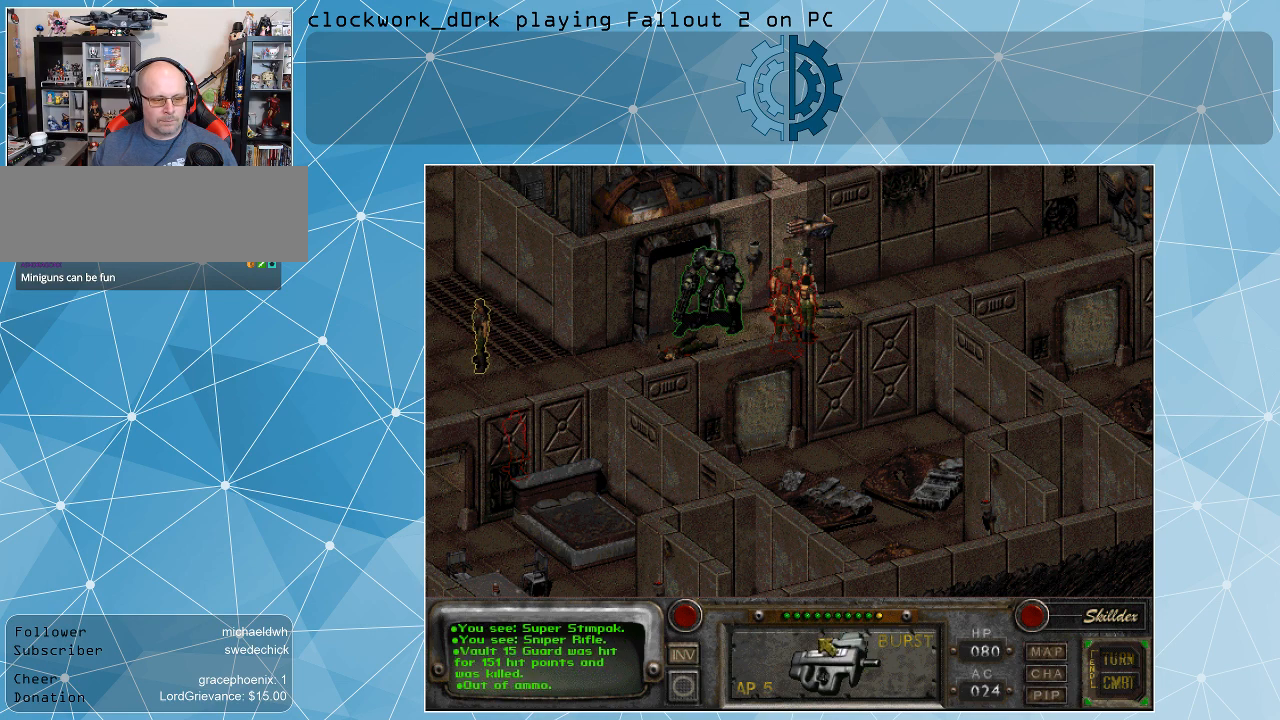
{"keys": [], "mouse": [], "events": [[233, "mouse_right", "down"], [333, "mouse_right", "up"]]}
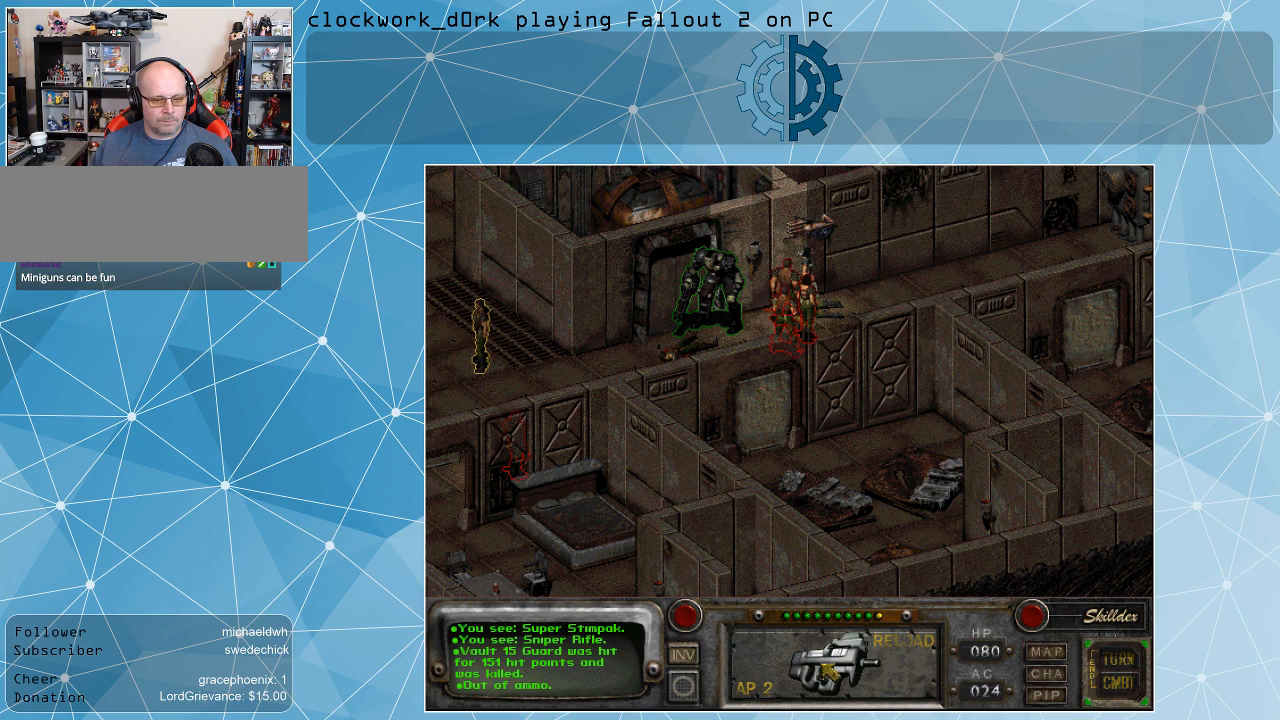
{"keys": [], "mouse": [], "events": [[367, "mouse_left", "down"], [433, "mouse_left", "up"]]}
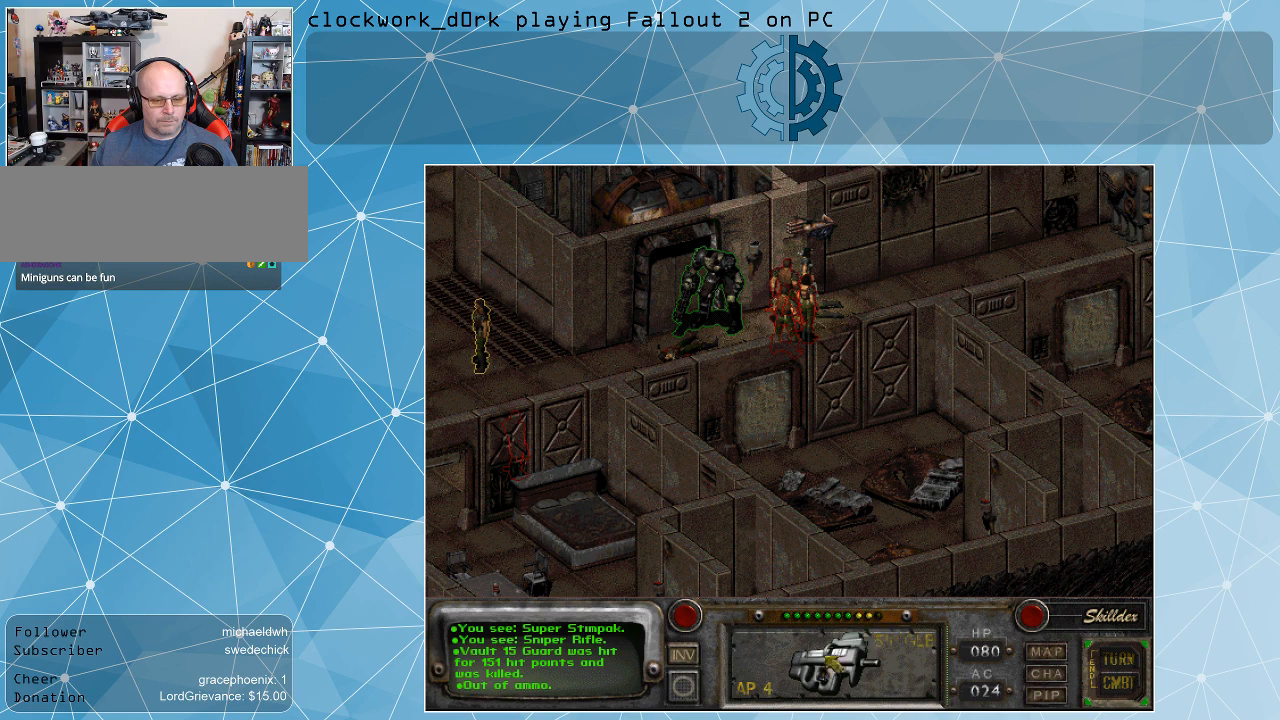
{"keys": [], "mouse": [], "events": []}
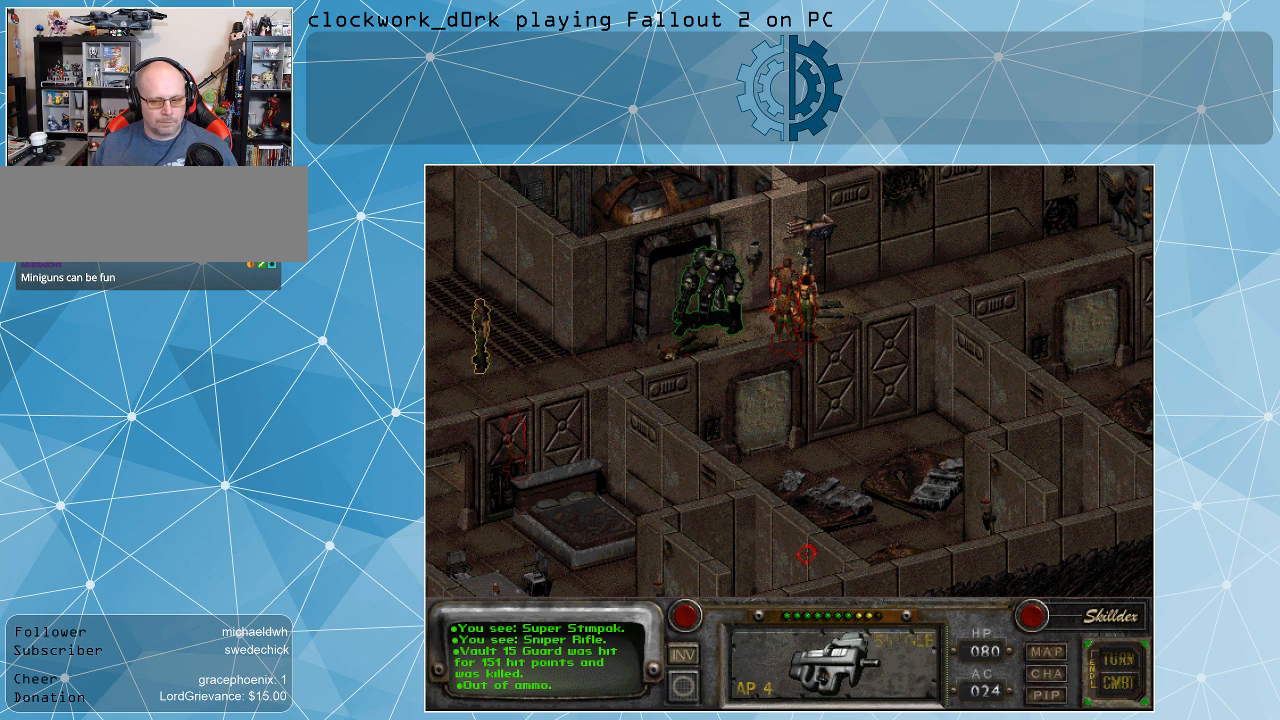
{"keys": [], "mouse": [], "events": []}
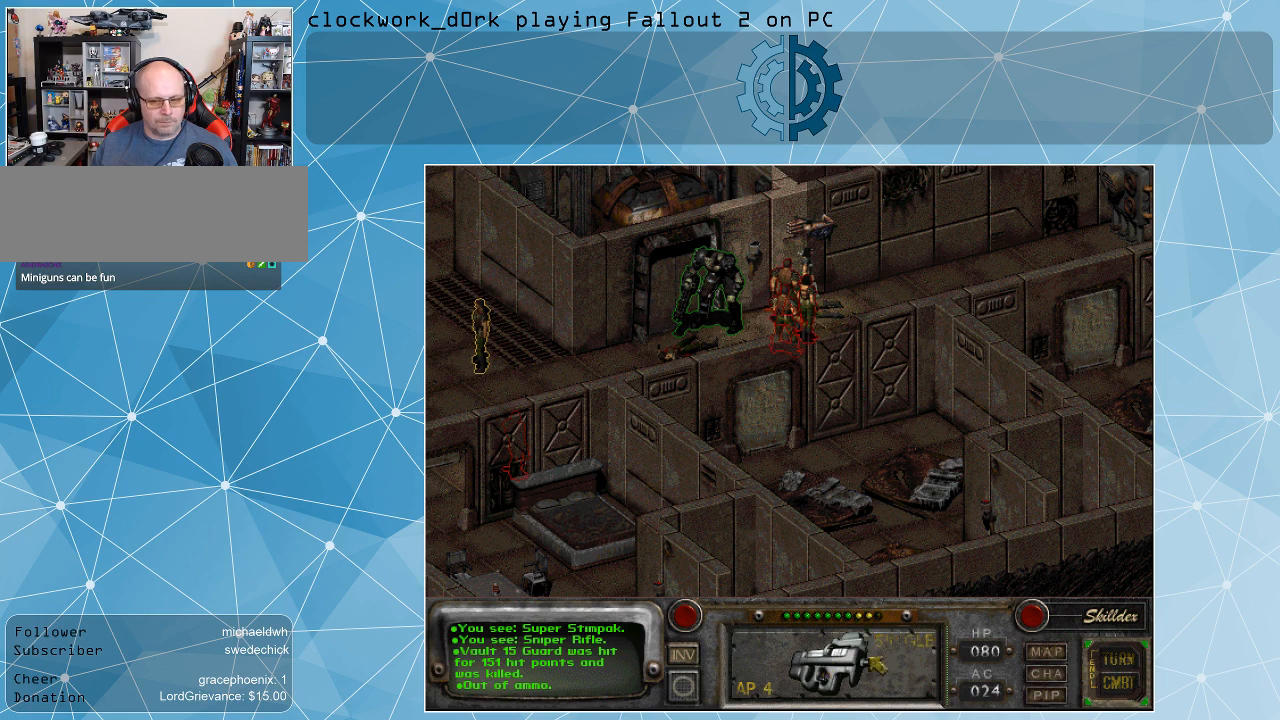
{"keys": [], "mouse": [], "events": []}
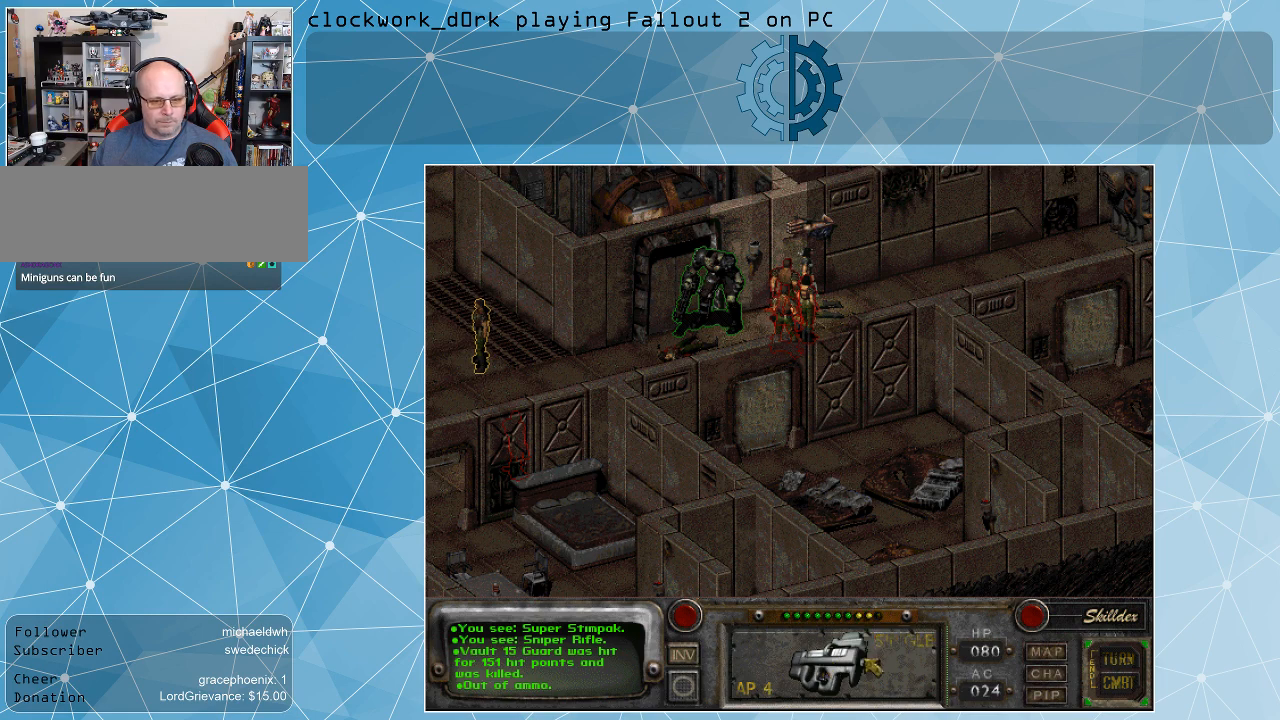
{"keys": [], "mouse": [], "events": [[167, "mouse_right", "down"], [267, "mouse_right", "up"], [367, "mouse_right", "down"], [500, "mouse_right", "up"]]}
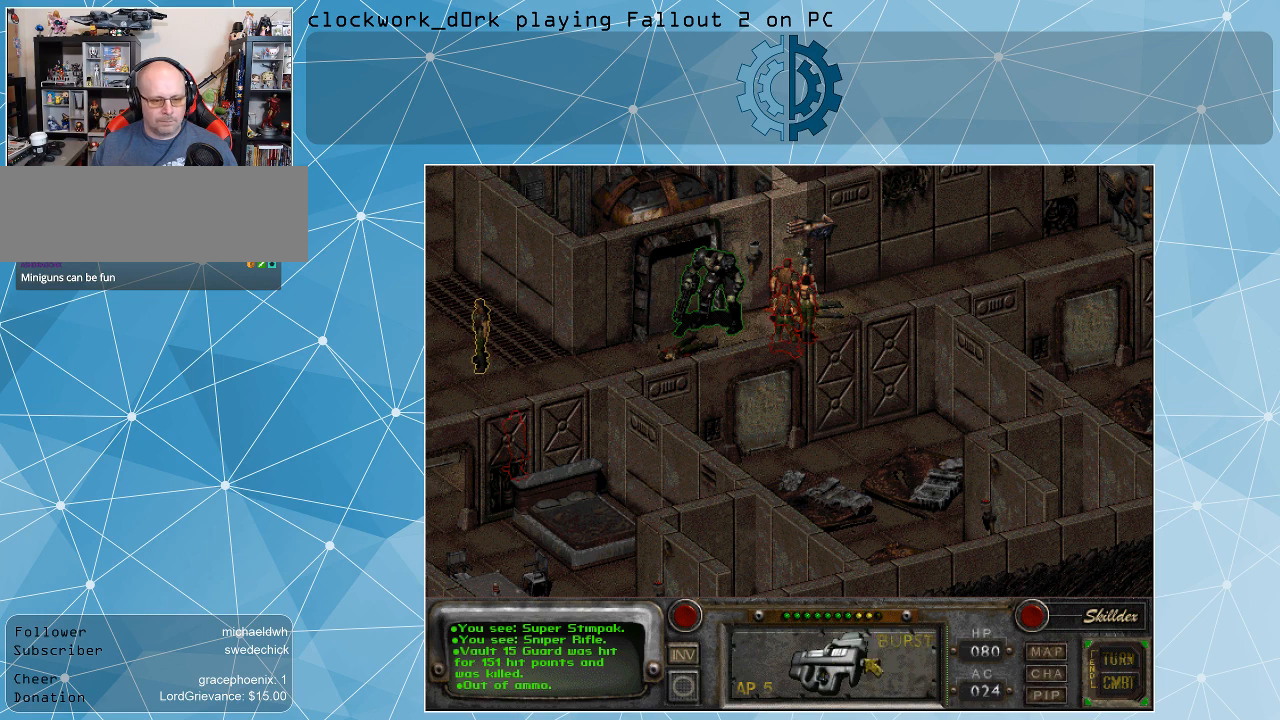
{"keys": [], "mouse": ["left"], "events": [[433, "mouse_left", "down"]]}
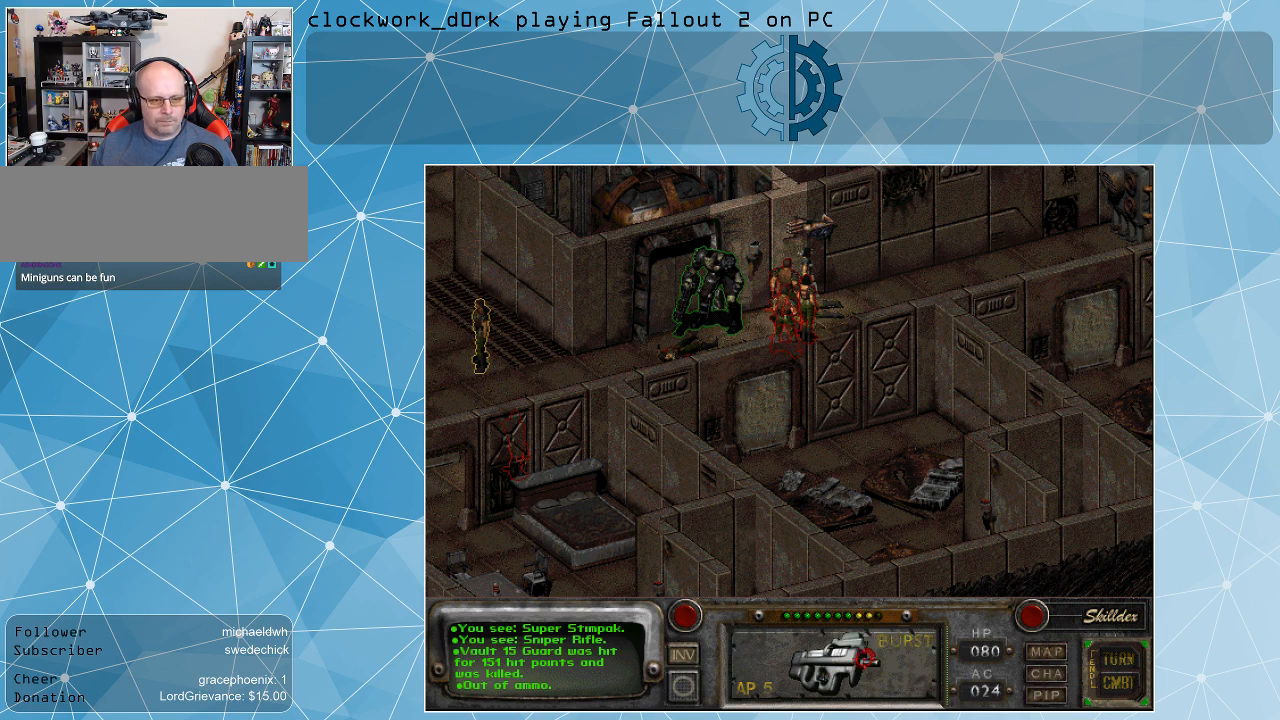
{"keys": [], "mouse": [], "events": [[33, "mouse_left", "up"]]}
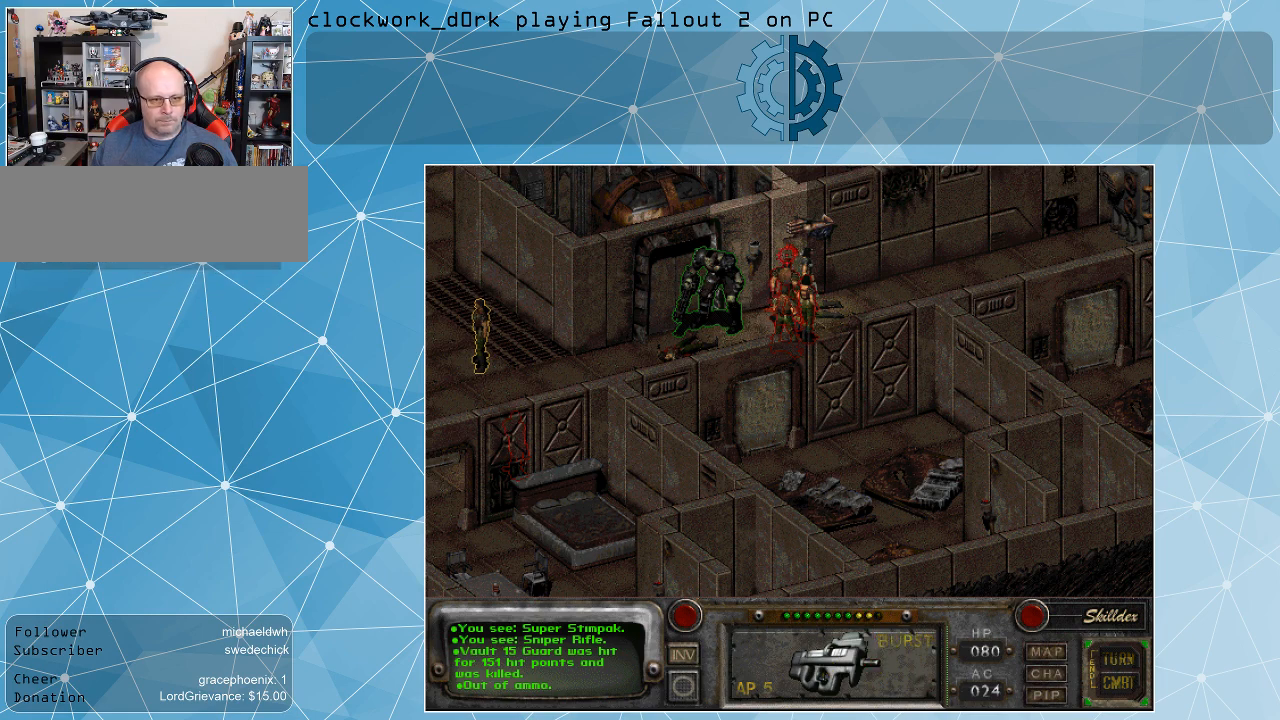
{"keys": [], "mouse": [], "events": []}
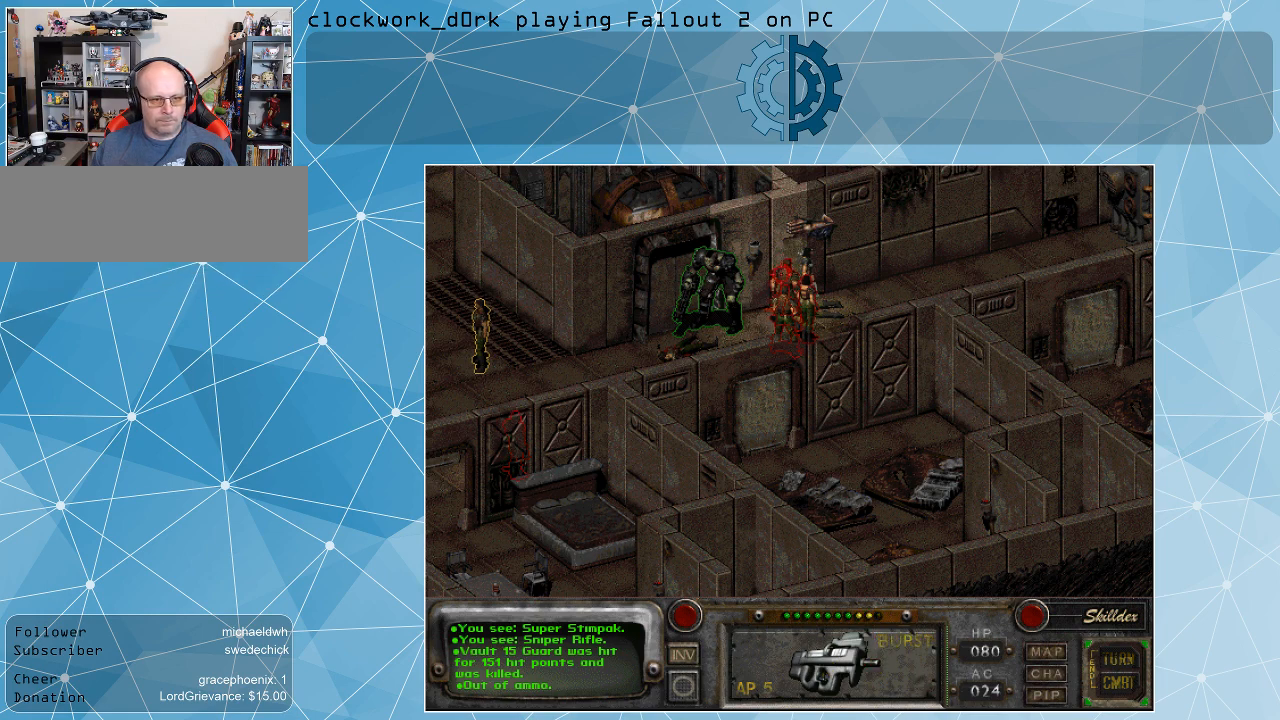
{"keys": [], "mouse": [], "events": [[233, "mouse_left", "down"], [333, "mouse_left", "up"]]}